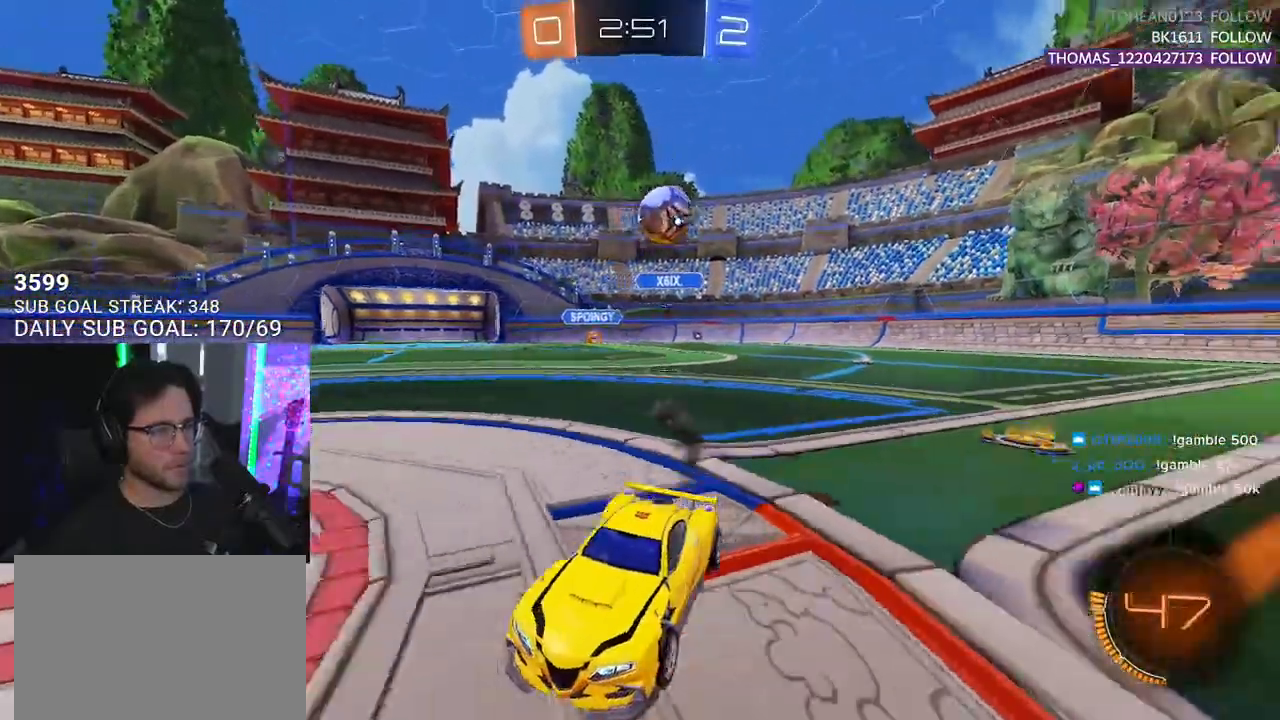
Gameplay with a controller (PlayStation layout); each line is a JSON object with the inputs held at the frame after it. "events" lists button and stick changes between this image and that frame as [ms after this image, input, new state], when the widget could be followed in between. Not read: START.
{"buttons": ["R2"], "left_stick": "down-left", "right_stick": "center", "events": [[83, "R1", "up"], [117, "left_stick", "center"], [200, "left_stick", "down-left"], [250, "SQUARE", "down"], [433, "SQUARE", "up"]]}
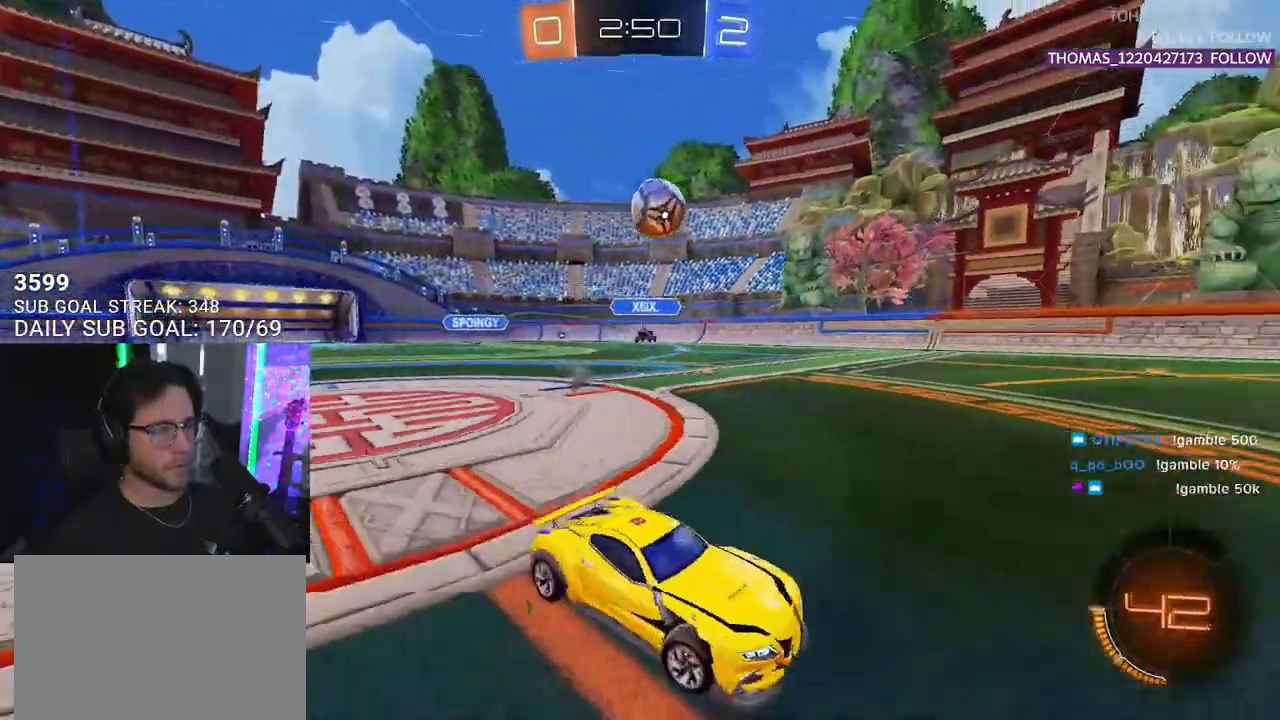
{"buttons": ["CROSS", "R1", "R2"], "left_stick": "down", "right_stick": "center", "events": [[283, "R1", "down"], [350, "CROSS", "down"], [367, "left_stick", "center"], [467, "left_stick", "down"]]}
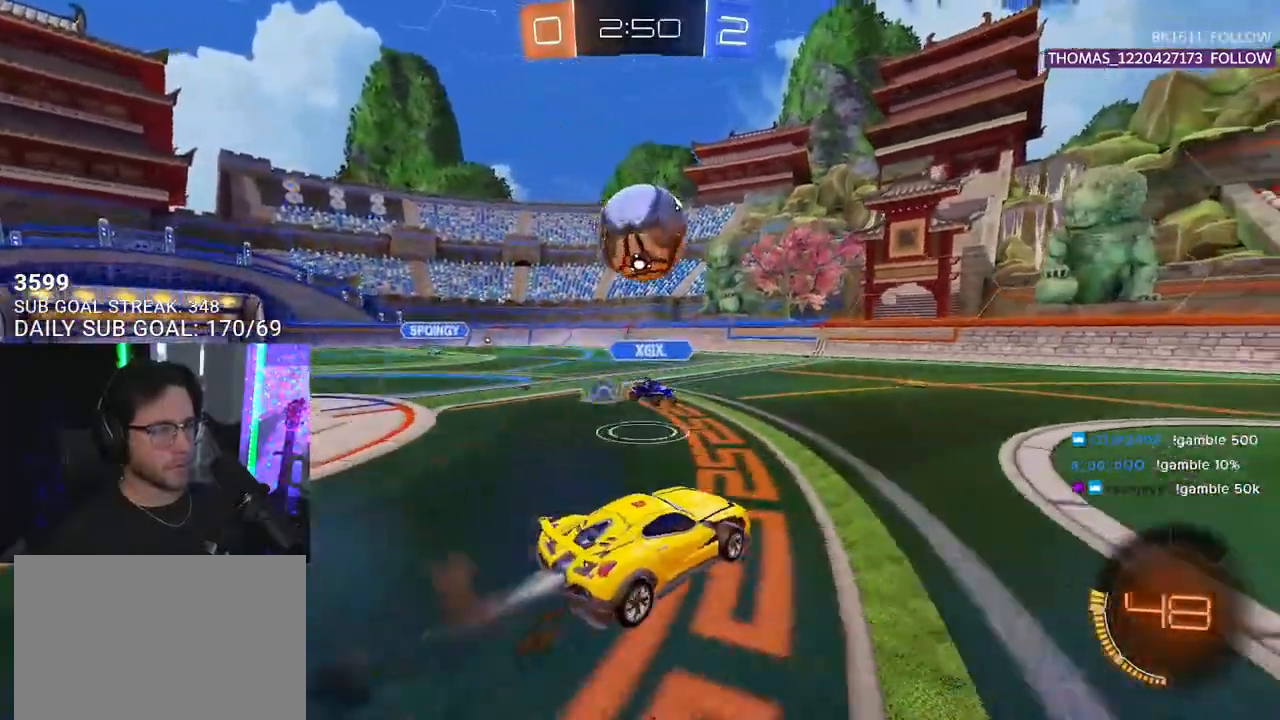
{"buttons": ["L2", "R1", "R2"], "left_stick": "down-left", "right_stick": "center", "events": [[83, "CROSS", "up"], [100, "left_stick", "center"], [167, "L2", "down"], [183, "CROSS", "down"], [183, "left_stick", "up-left"], [300, "L2", "up"], [317, "left_stick", "down-right"], [367, "left_stick", "down"], [400, "CROSS", "up"], [433, "L2", "down"], [500, "left_stick", "down-left"]]}
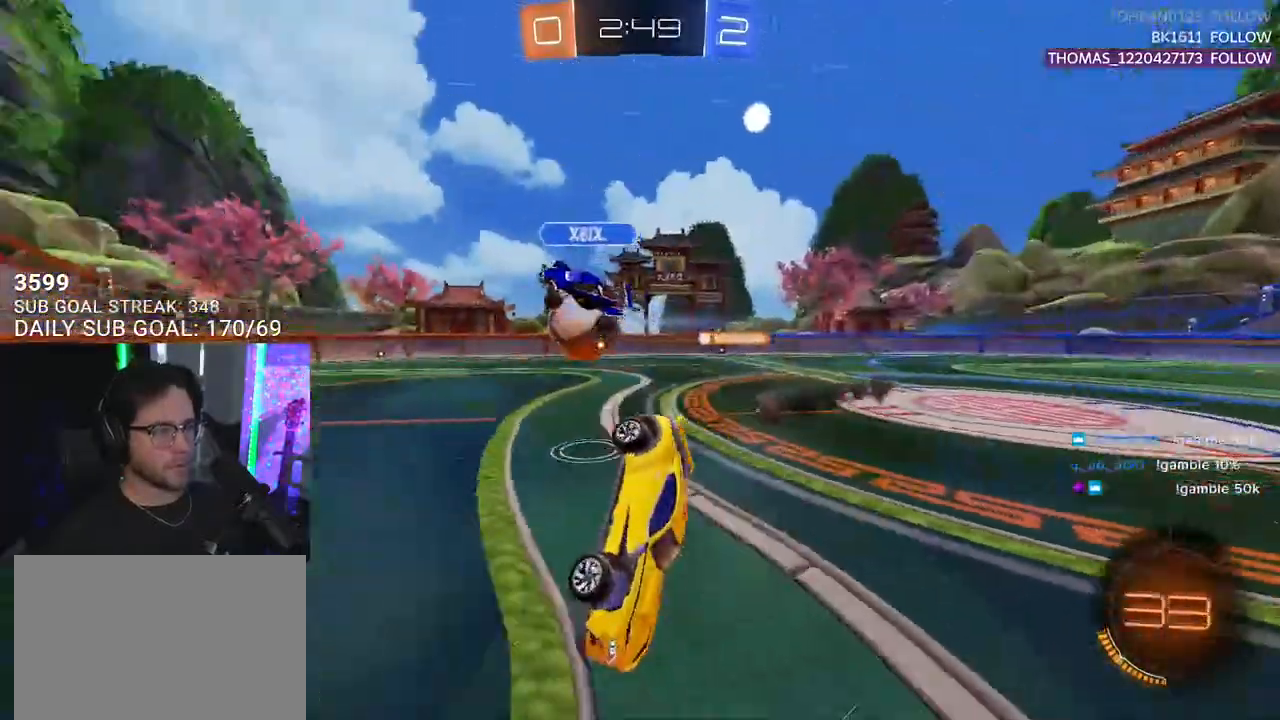
{"buttons": ["L2", "R2"], "left_stick": "down-left", "right_stick": "center", "events": [[33, "R1", "up"]]}
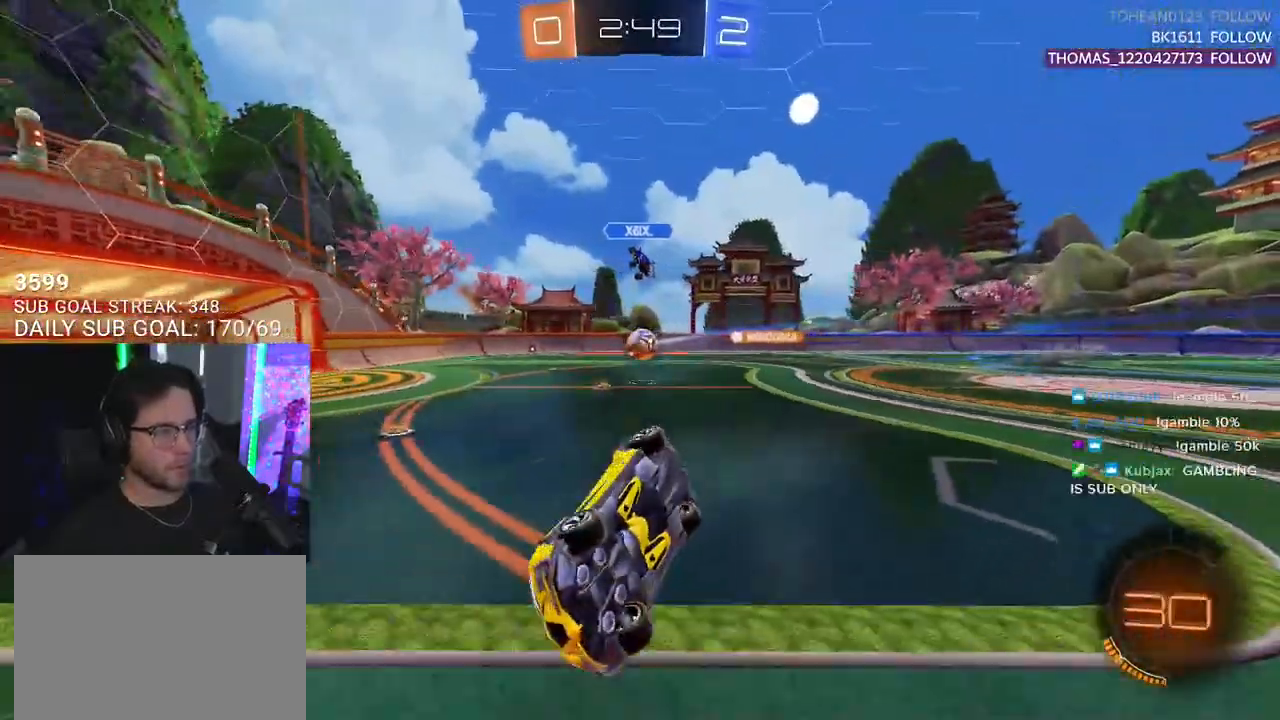
{"buttons": ["R2"], "left_stick": "down-right", "right_stick": "center", "events": [[67, "TRIANGLE", "down"], [217, "TRIANGLE", "up"], [250, "left_stick", "down"], [283, "L2", "up"], [350, "SQUARE", "down"], [383, "left_stick", "down-right"], [433, "SQUARE", "up"]]}
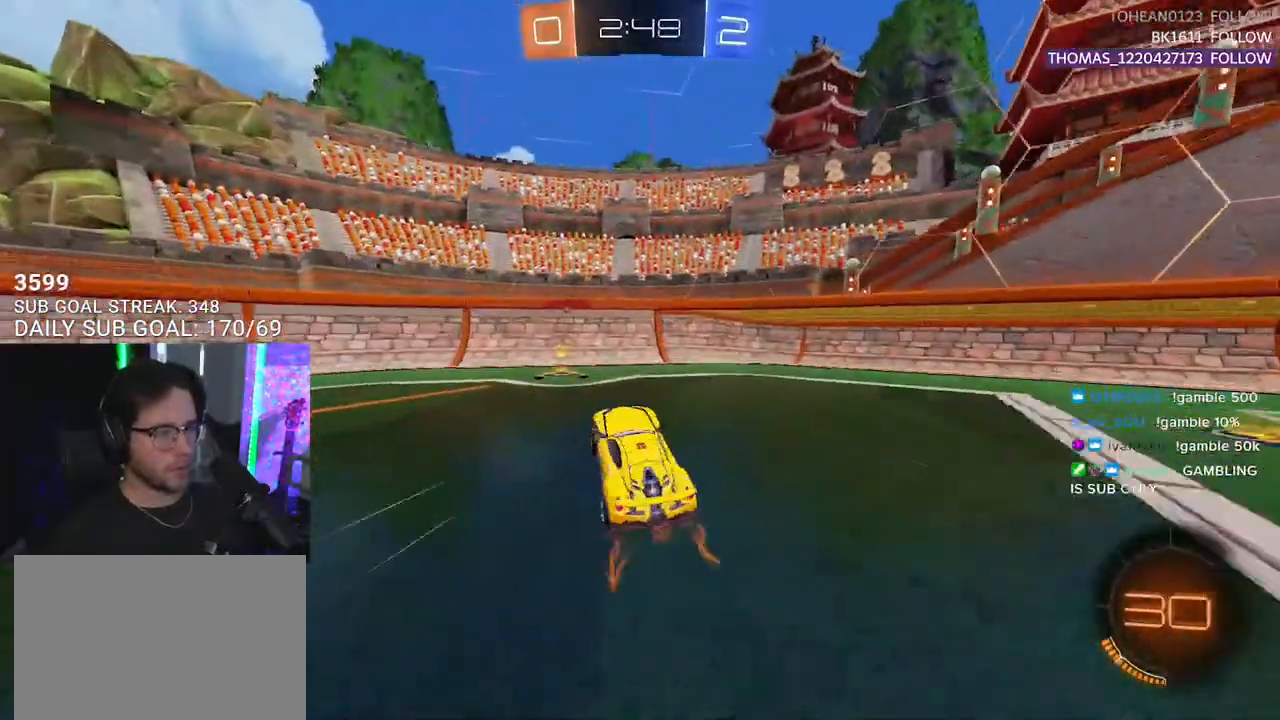
{"buttons": ["L2"], "left_stick": "left", "right_stick": "center", "events": [[117, "left_stick", "left"], [250, "L2", "down"], [267, "R2", "up"], [300, "TRIANGLE", "down"], [367, "TRIANGLE", "up"]]}
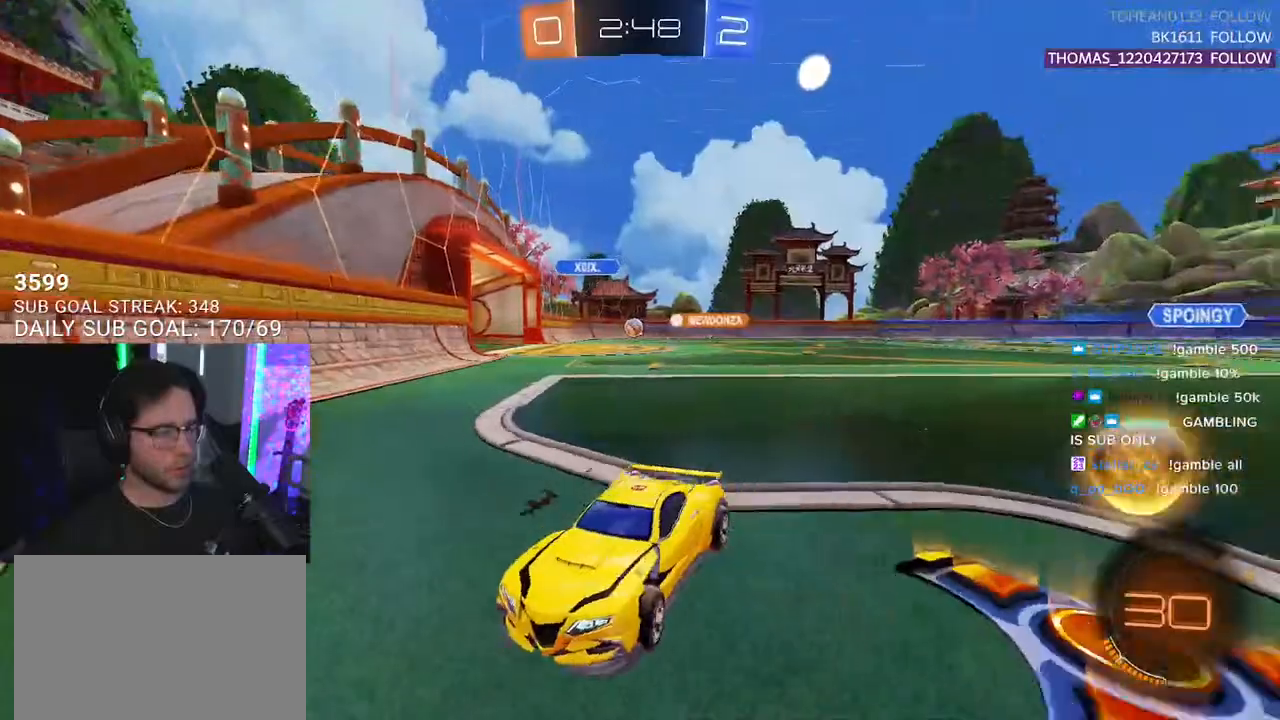
{"buttons": ["R2"], "left_stick": "left", "right_stick": "center", "events": [[200, "R2", "down"], [333, "L2", "up"]]}
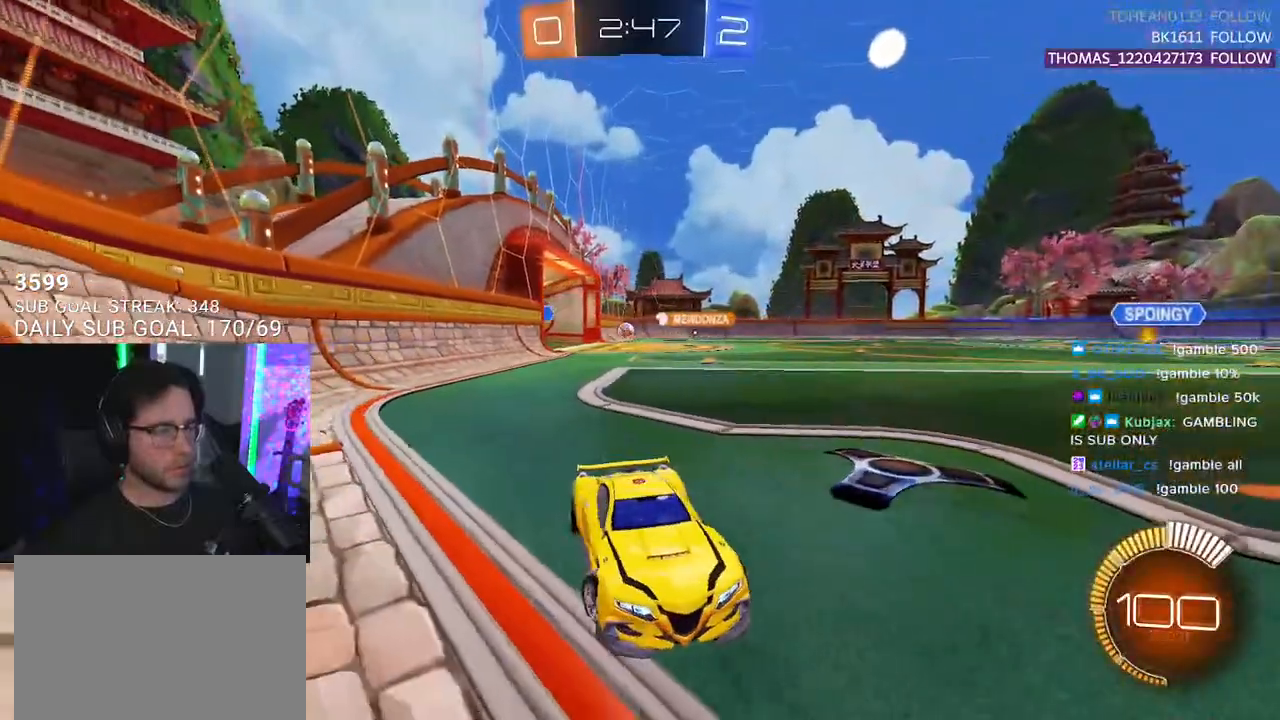
{"buttons": ["R2"], "left_stick": "left", "right_stick": "center", "events": []}
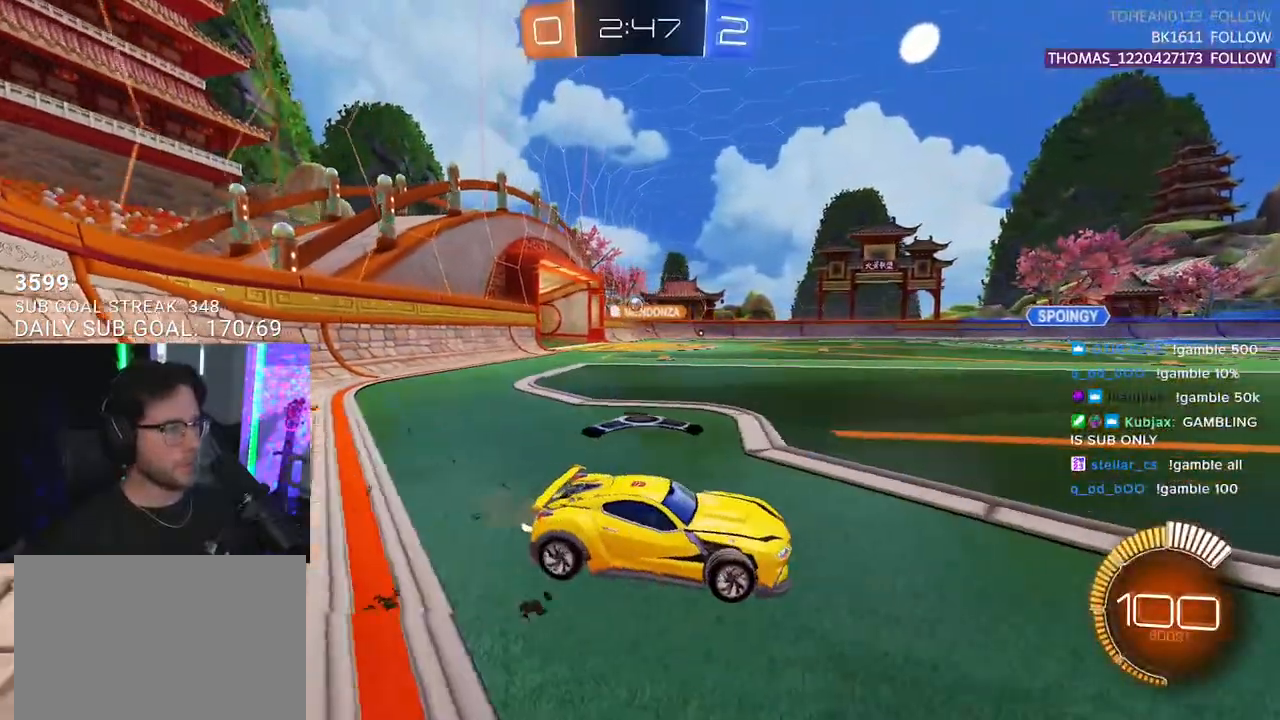
{"buttons": [], "left_stick": "center", "right_stick": "center", "events": [[367, "R2", "up"], [367, "left_stick", "center"]]}
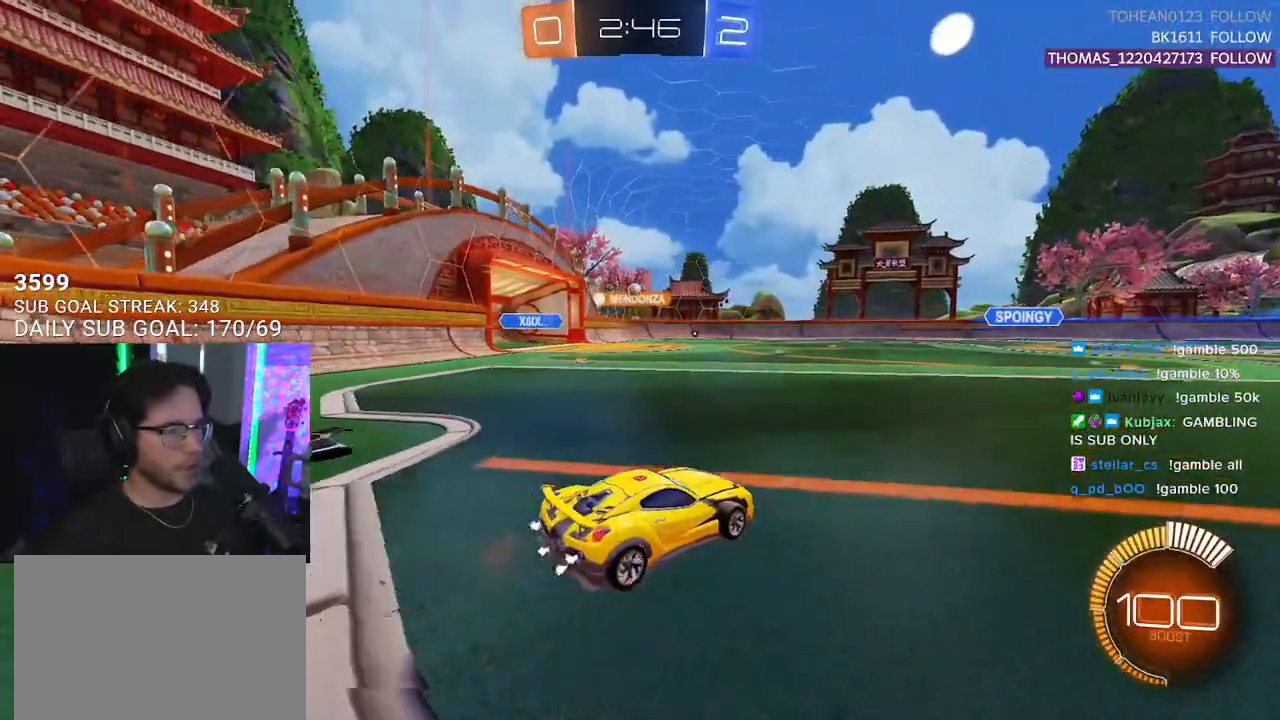
{"buttons": ["R2"], "left_stick": "down-left", "right_stick": "center", "events": [[67, "R2", "down"], [283, "left_stick", "down-left"]]}
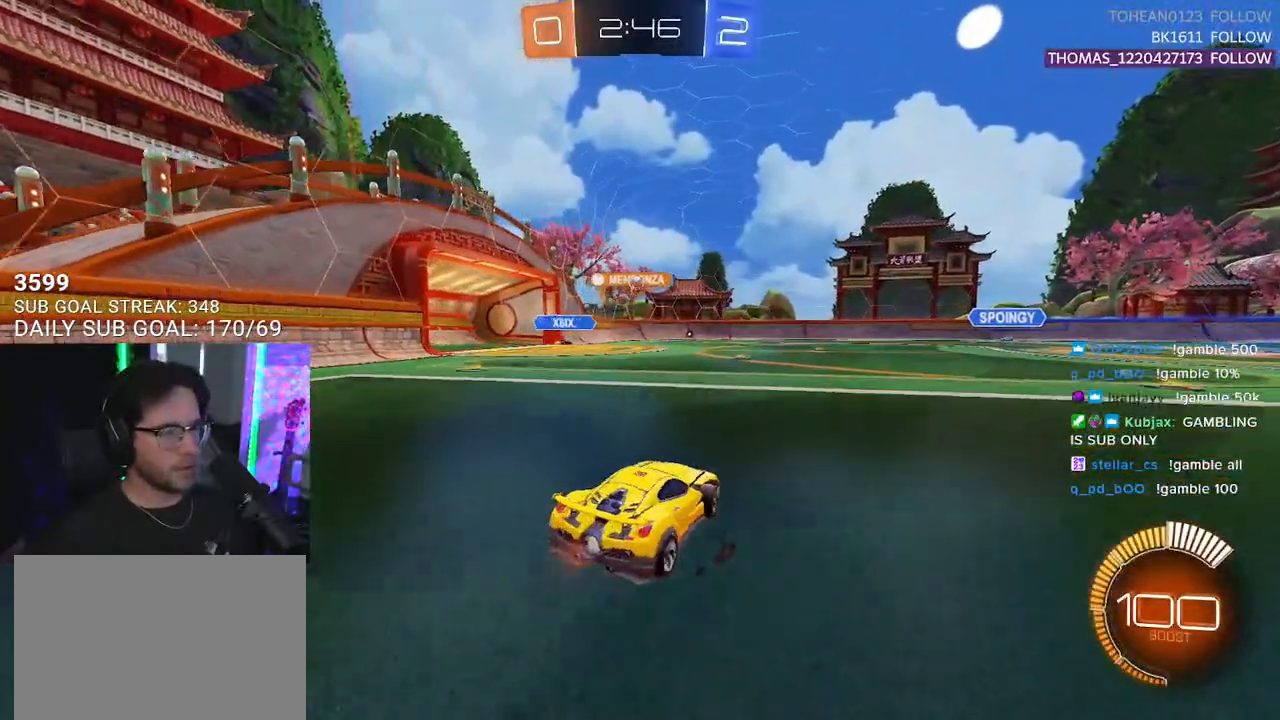
{"buttons": ["R2"], "left_stick": "right", "right_stick": "center", "events": [[150, "left_stick", "center"], [267, "left_stick", "right"]]}
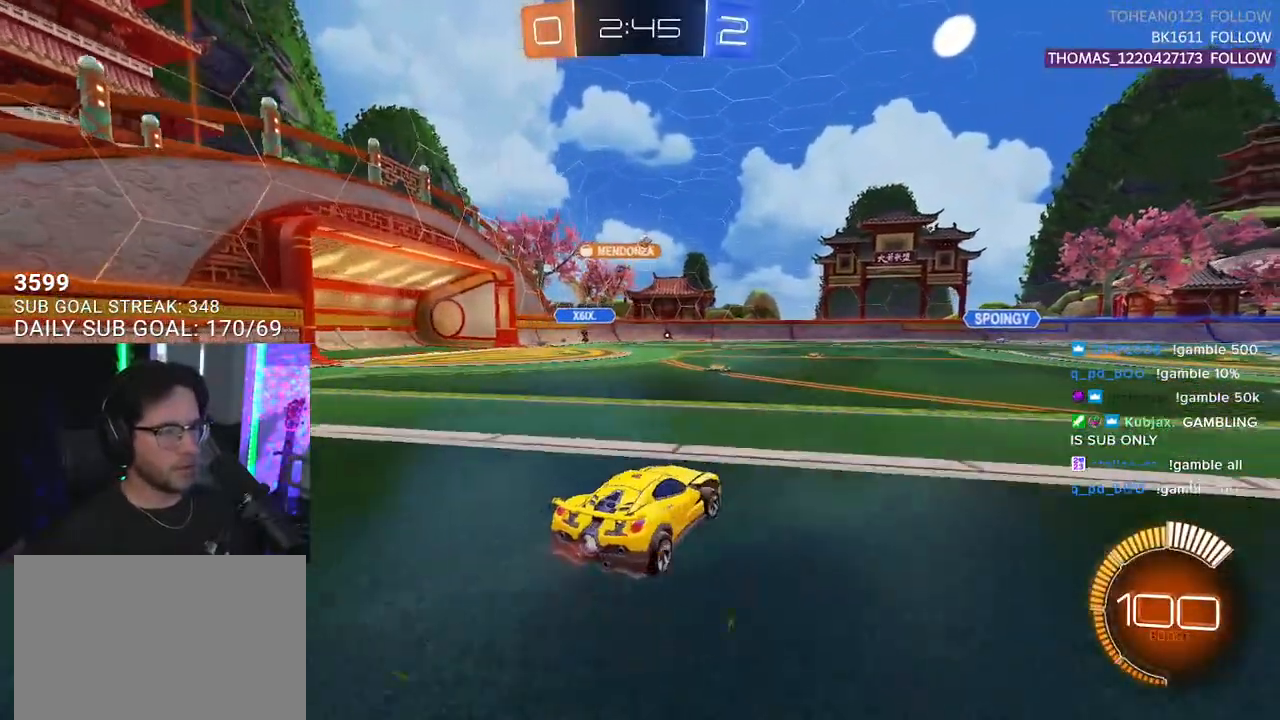
{"buttons": ["R1", "R2"], "left_stick": "center", "right_stick": "center", "events": [[33, "left_stick", "center"], [117, "left_stick", "down-left"], [367, "R1", "down"], [367, "left_stick", "center"]]}
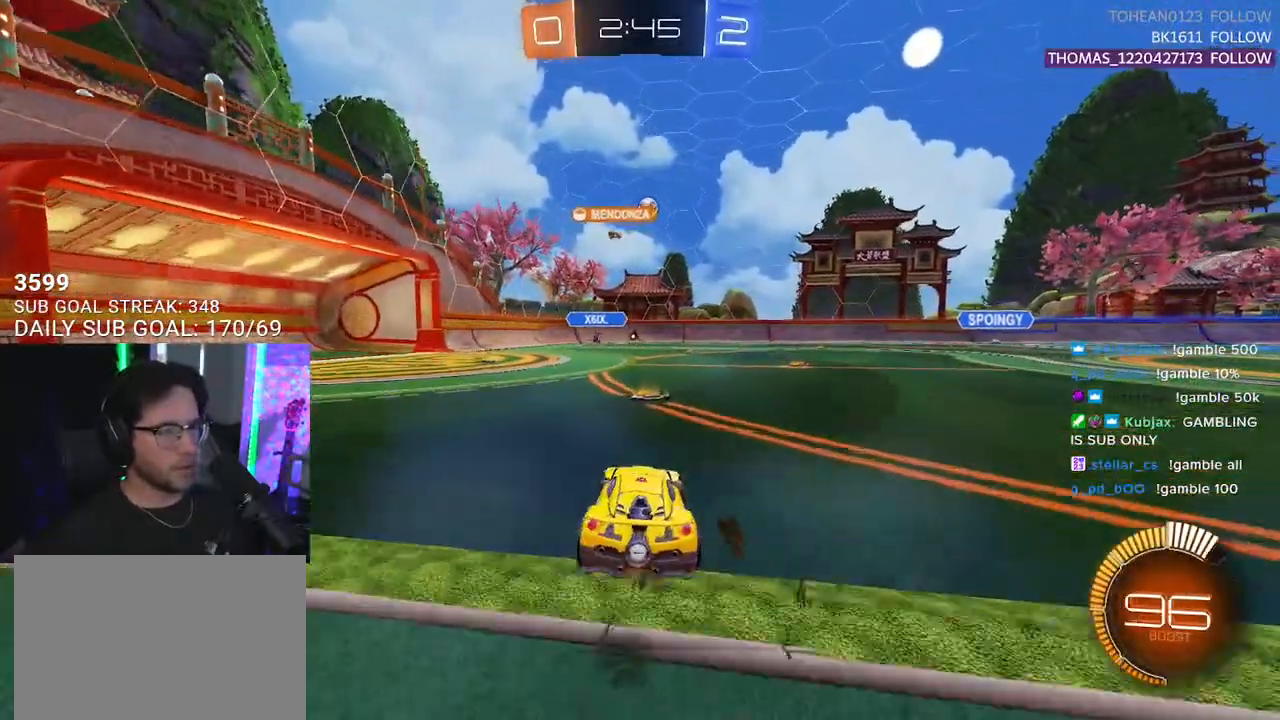
{"buttons": ["R2"], "left_stick": "right", "right_stick": "center", "events": [[17, "R1", "up"], [67, "R1", "down"], [133, "left_stick", "up-right"], [267, "R1", "up"], [300, "left_stick", "center"], [483, "left_stick", "right"]]}
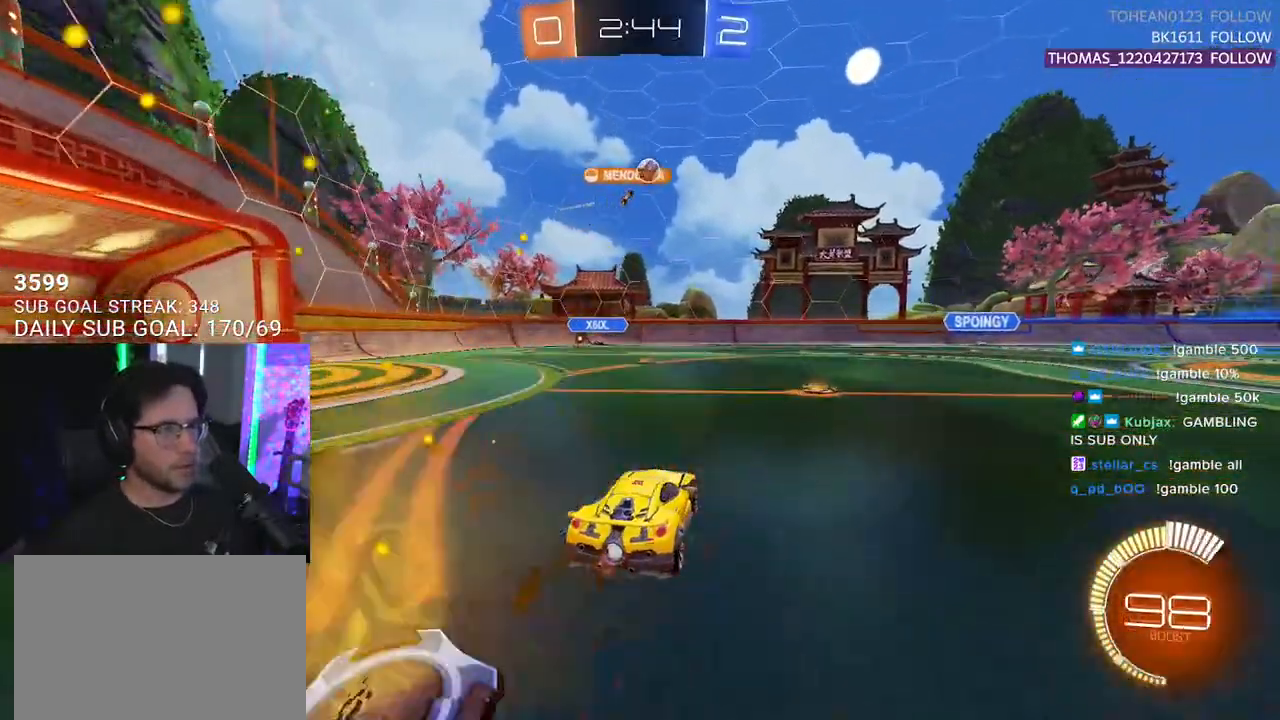
{"buttons": ["R2"], "left_stick": "right", "right_stick": "center", "events": []}
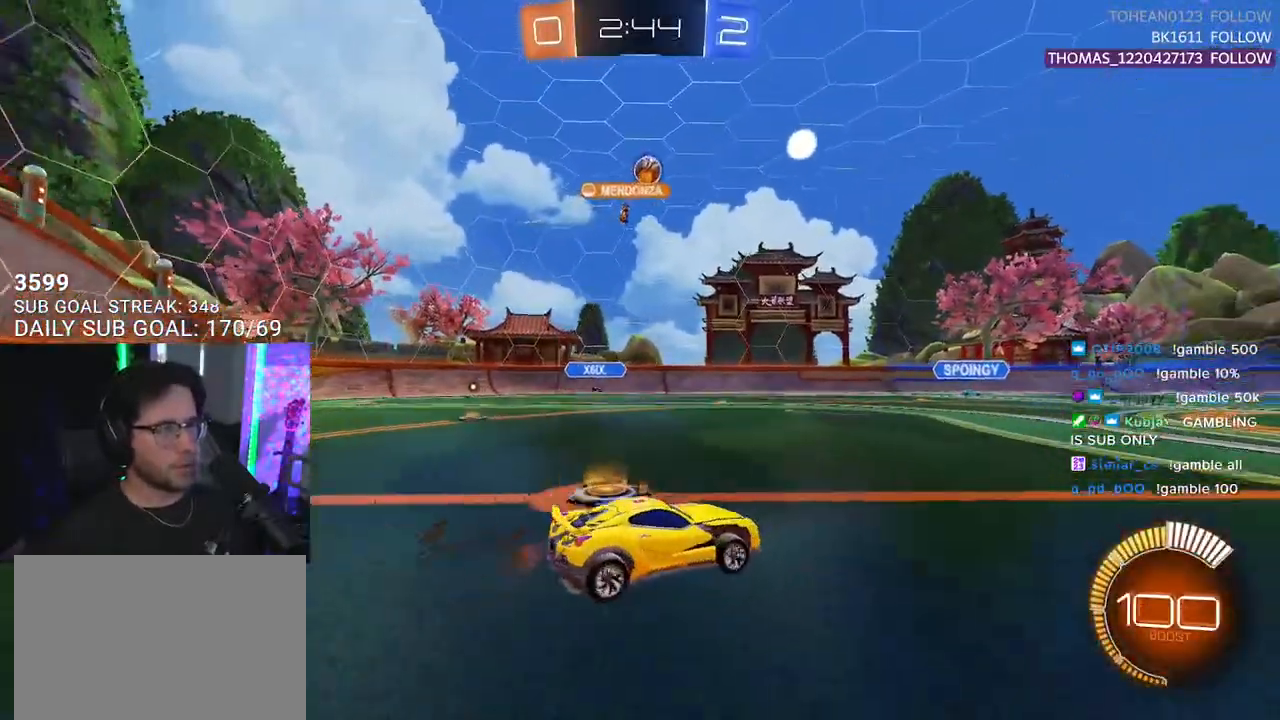
{"buttons": ["R2"], "left_stick": "left", "right_stick": "center", "events": [[150, "left_stick", "center"], [417, "left_stick", "left"]]}
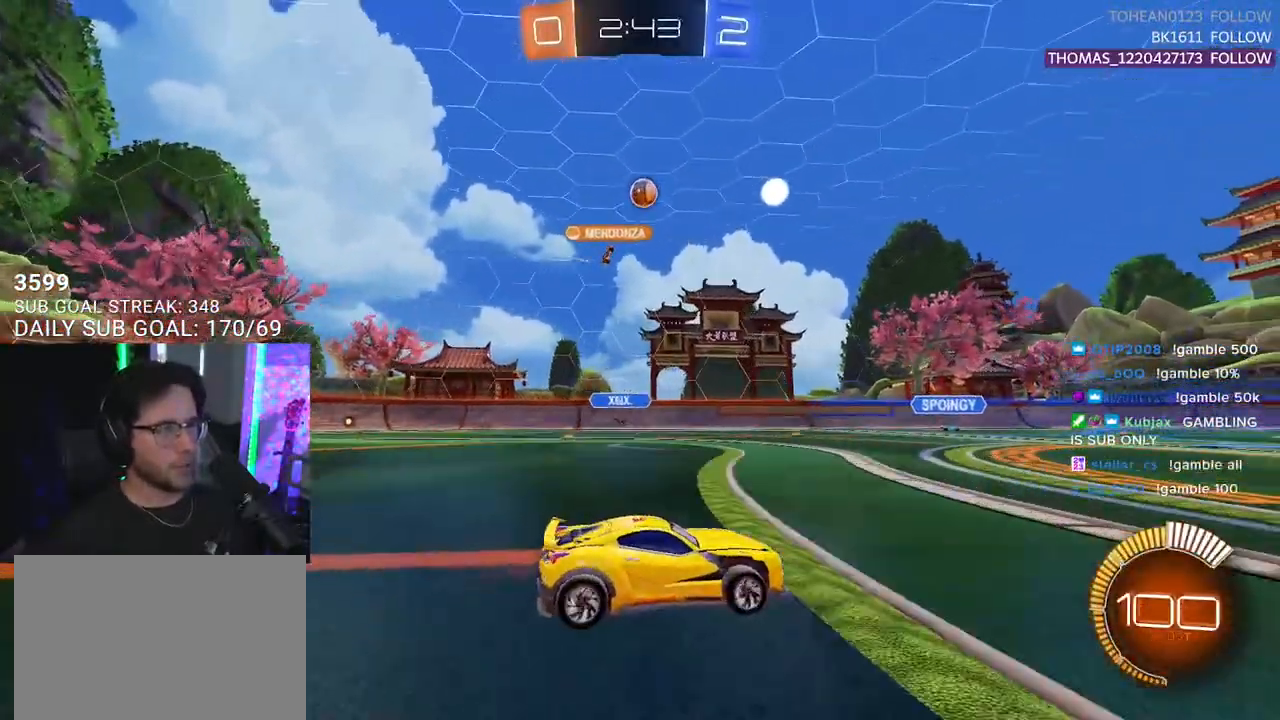
{"buttons": ["R2"], "left_stick": "up-right", "right_stick": "center", "events": [[17, "left_stick", "center"], [450, "left_stick", "up-right"]]}
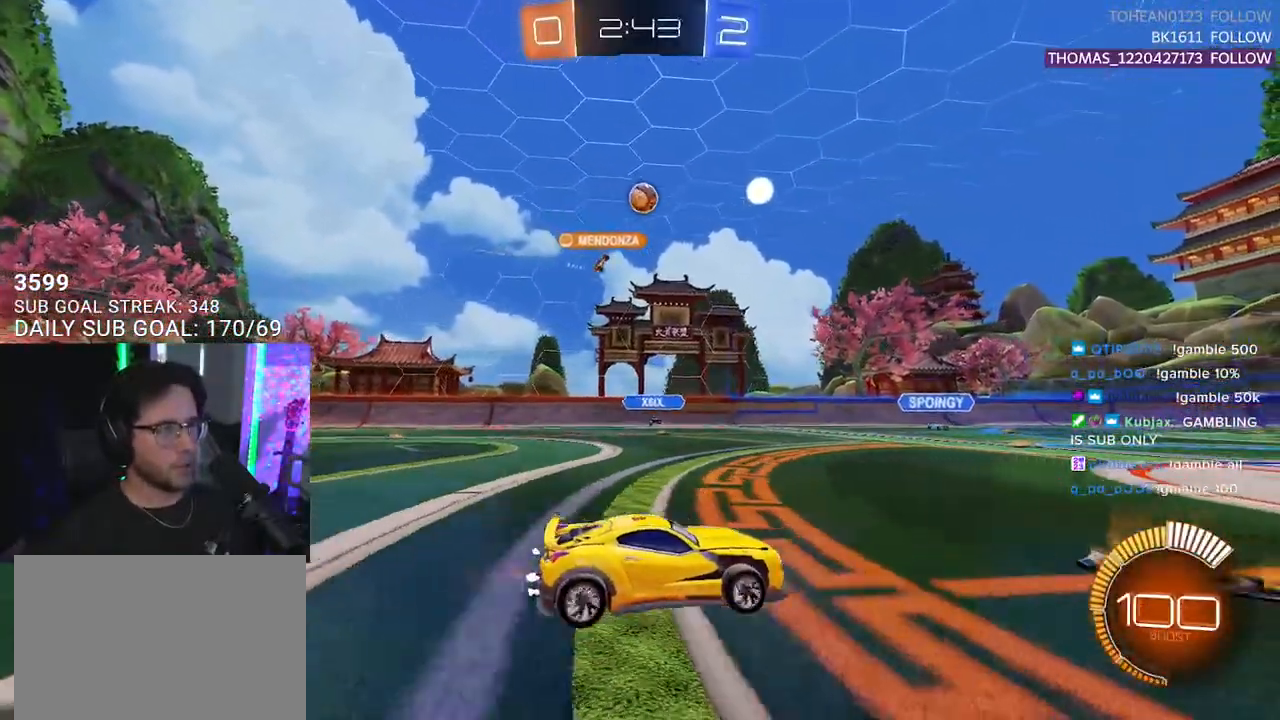
{"buttons": ["SQUARE", "R2"], "left_stick": "down-left", "right_stick": "center", "events": [[100, "left_stick", "center"], [200, "left_stick", "down-left"], [500, "SQUARE", "down"]]}
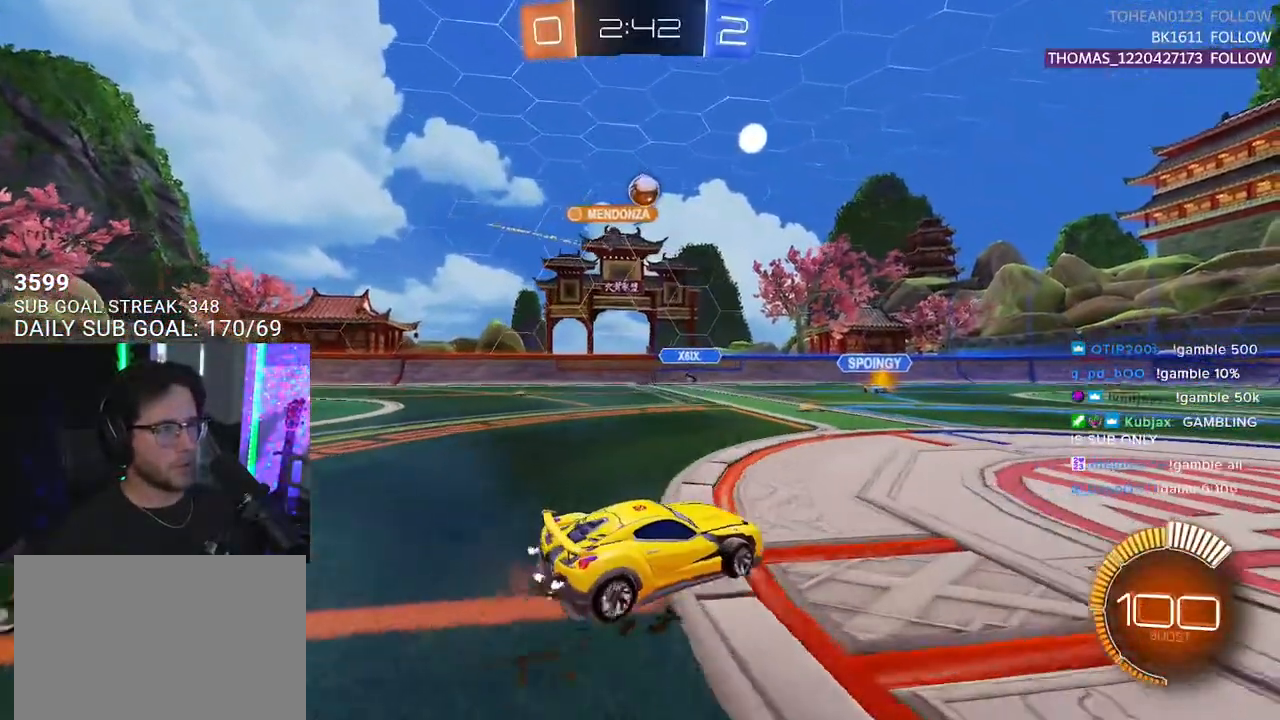
{"buttons": ["R2"], "left_stick": "right", "right_stick": "center", "events": [[133, "SQUARE", "up"], [333, "left_stick", "center"], [417, "left_stick", "right"]]}
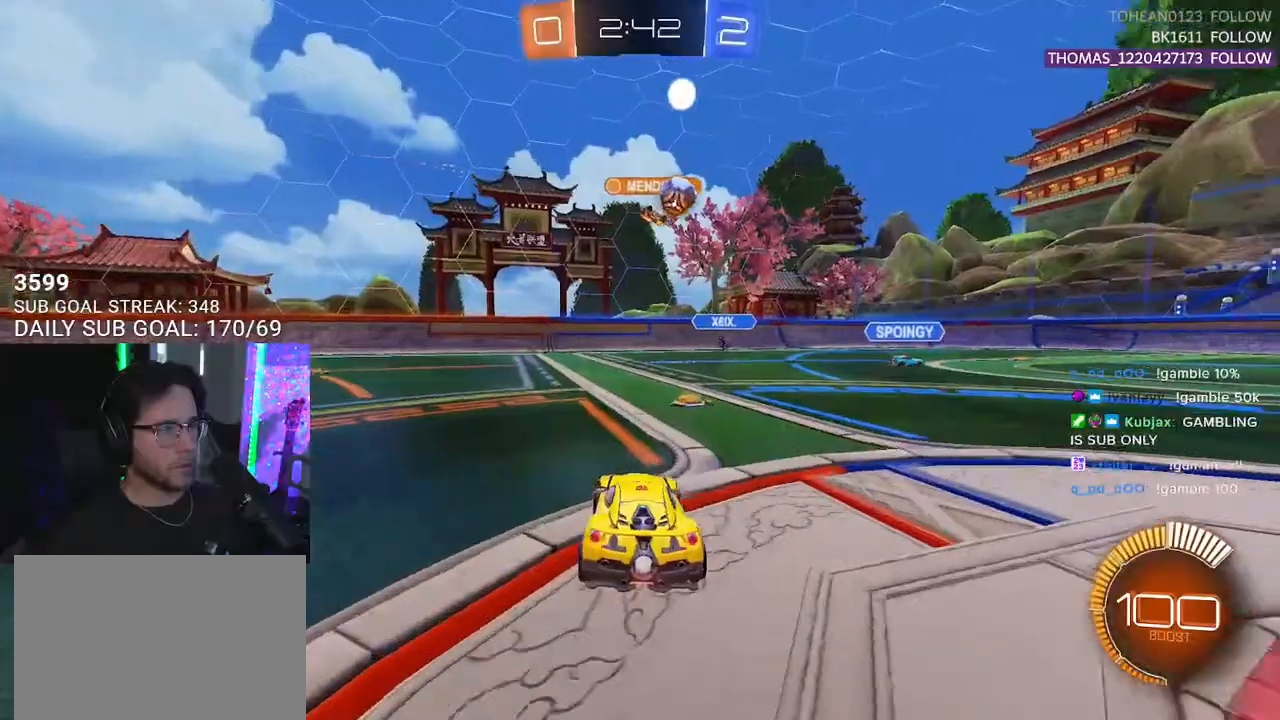
{"buttons": ["R2"], "left_stick": "center", "right_stick": "center", "events": [[150, "left_stick", "center"], [283, "left_stick", "right"], [483, "left_stick", "center"]]}
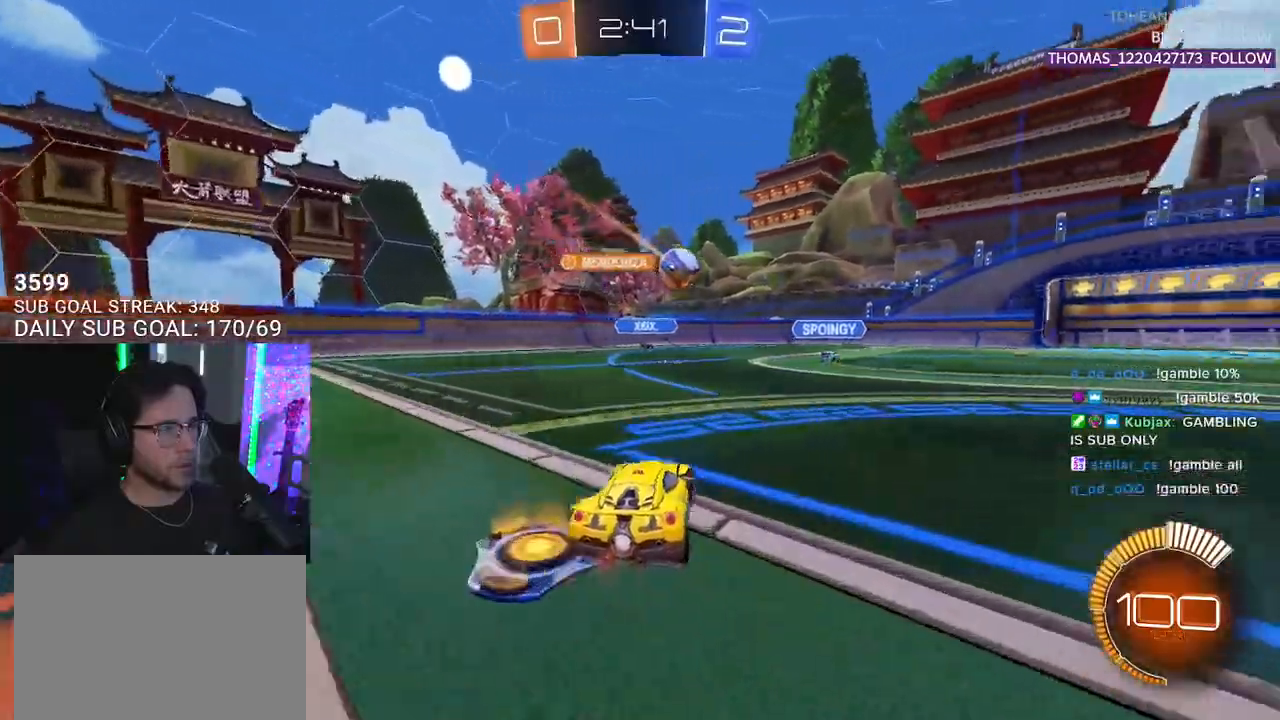
{"buttons": ["R2"], "left_stick": "left", "right_stick": "center", "events": [[133, "left_stick", "right"], [317, "left_stick", "left"], [383, "R2", "up"], [467, "R2", "down"]]}
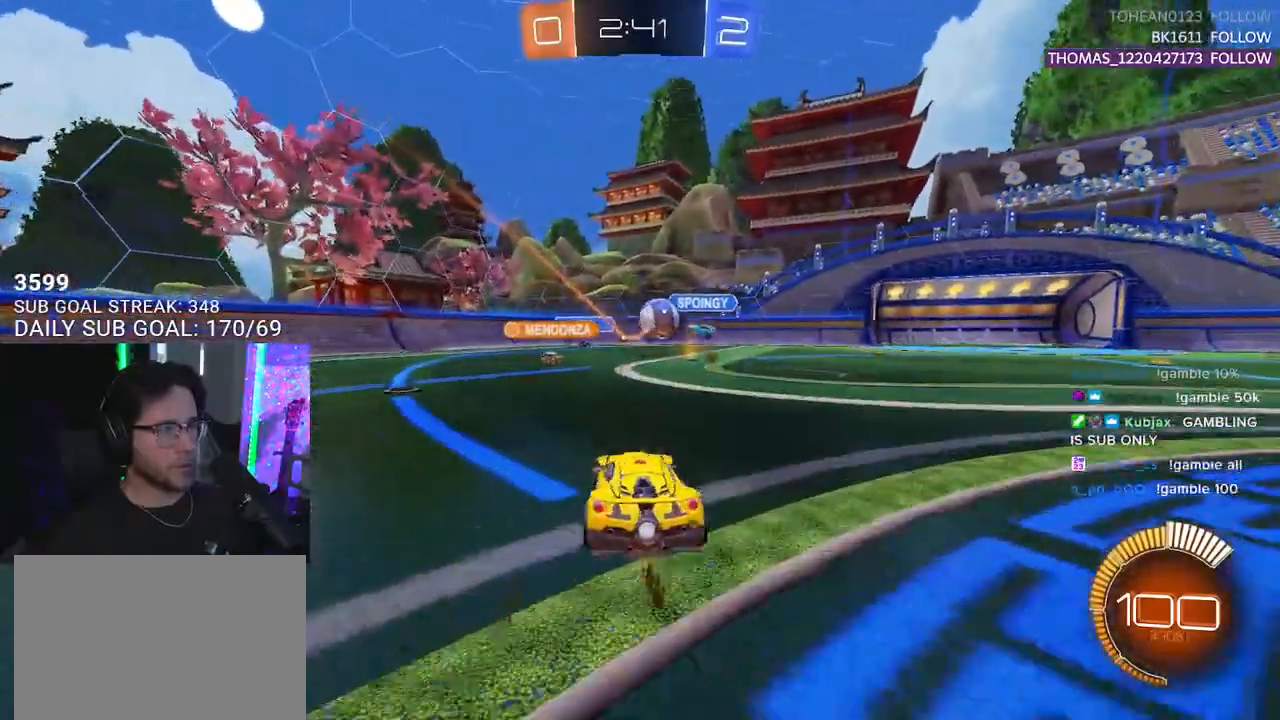
{"buttons": ["R2"], "left_stick": "center", "right_stick": "center", "events": [[250, "left_stick", "center"]]}
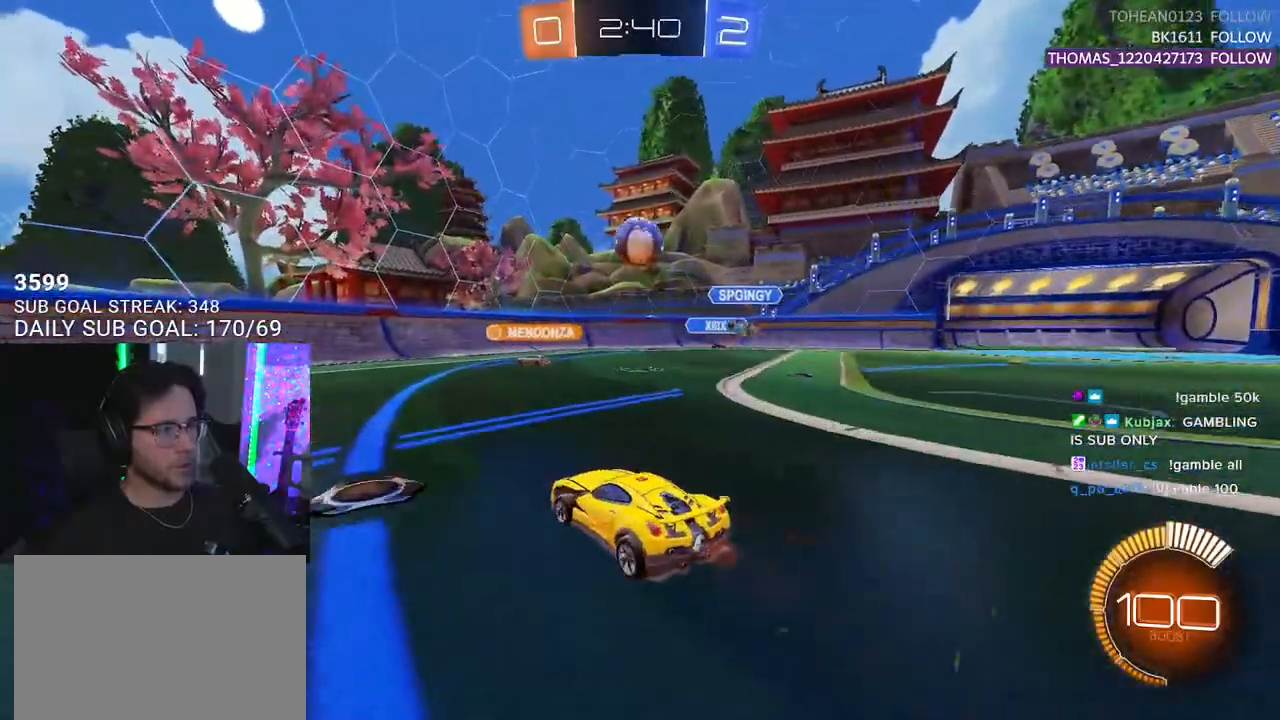
{"buttons": ["R2"], "left_stick": "center", "right_stick": "center", "events": [[183, "R1", "down"], [283, "R1", "up"]]}
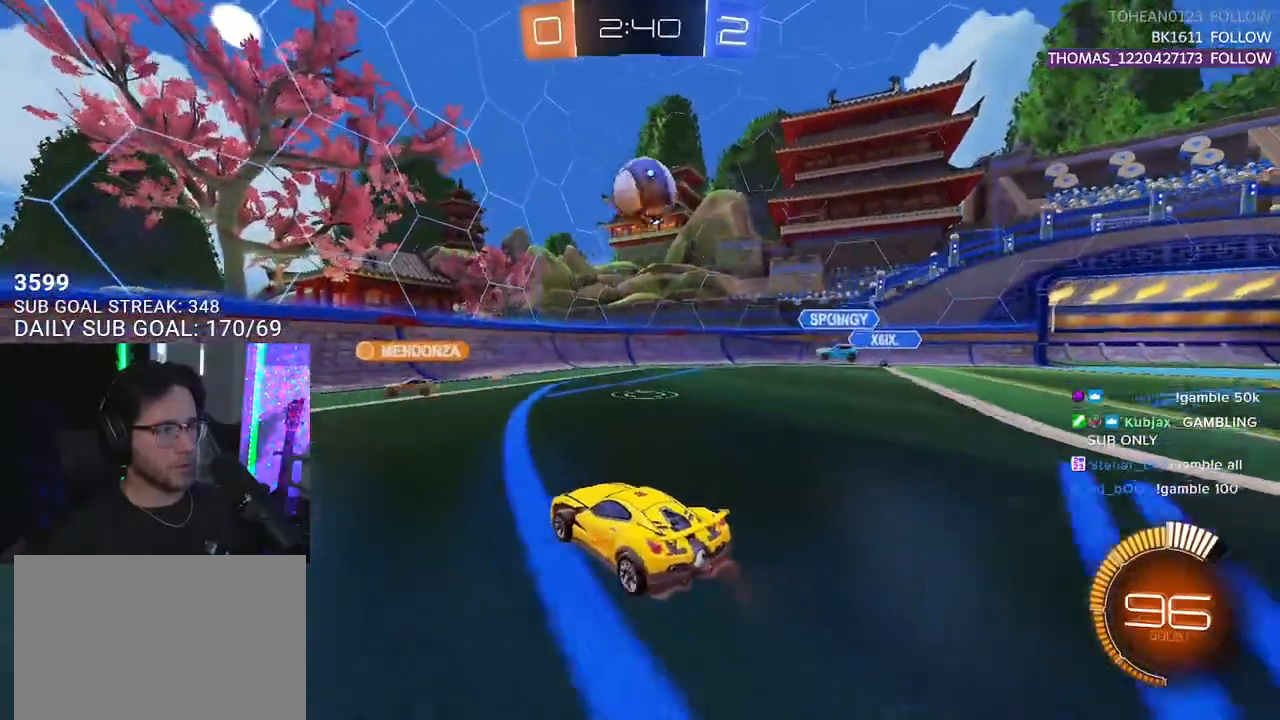
{"buttons": ["R1", "R2", "L3"], "left_stick": "up-right", "right_stick": "center", "events": [[17, "left_stick", "right"], [83, "CROSS", "down"], [150, "R1", "down"], [150, "left_stick", "down"], [250, "CROSS", "up"], [250, "left_stick", "center"], [317, "CROSS", "down"], [383, "L3", "down"], [450, "left_stick", "right"], [500, "CROSS", "up"], [500, "left_stick", "up-right"]]}
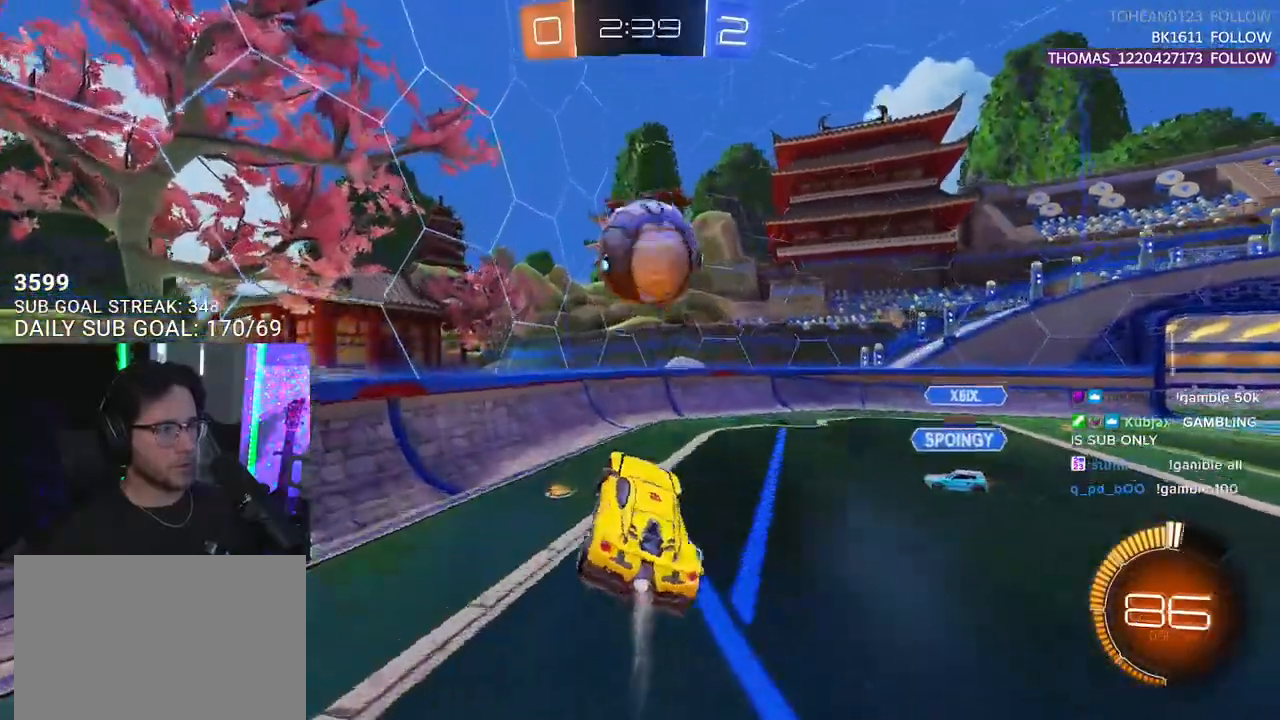
{"buttons": ["R1", "R2"], "left_stick": "center", "right_stick": "center", "events": [[133, "L3", "up"], [133, "left_stick", "down"], [233, "left_stick", "left"], [350, "left_stick", "up-left"], [450, "left_stick", "center"]]}
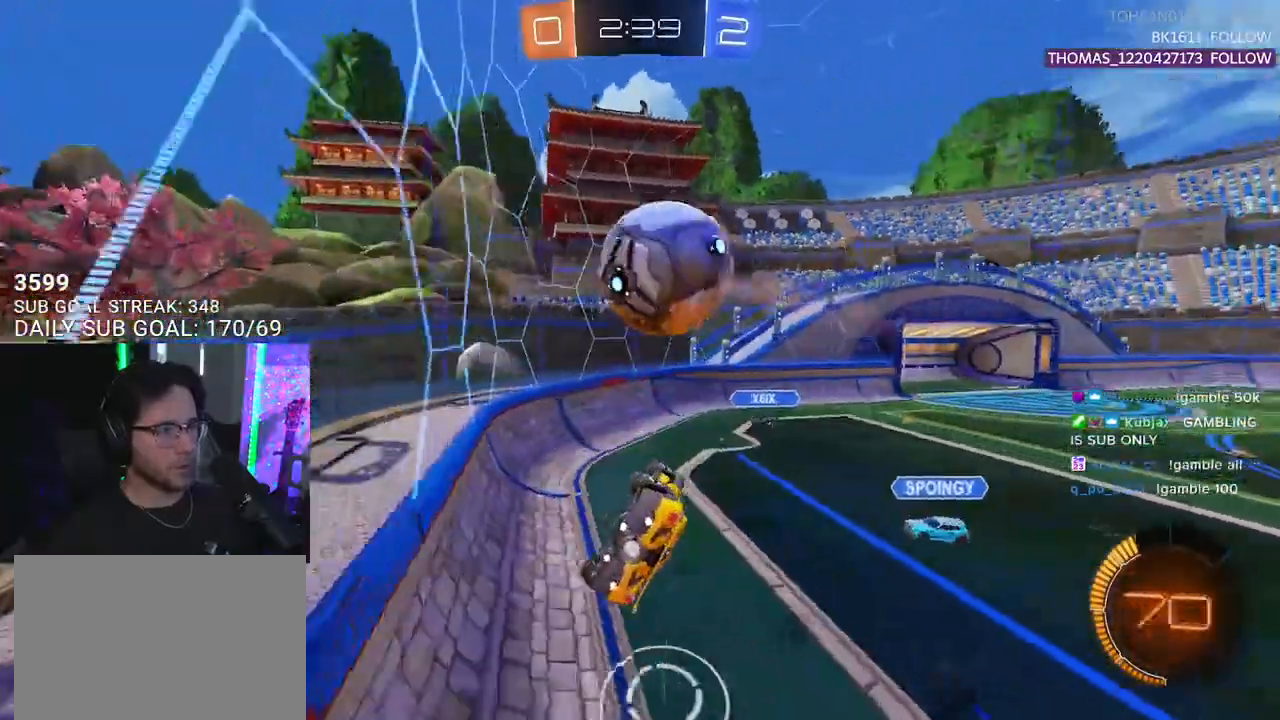
{"buttons": ["R1", "R2"], "left_stick": "down-left", "right_stick": "center", "events": [[33, "left_stick", "left"], [183, "R1", "up"], [217, "left_stick", "center"], [333, "R1", "down"], [367, "left_stick", "down-left"]]}
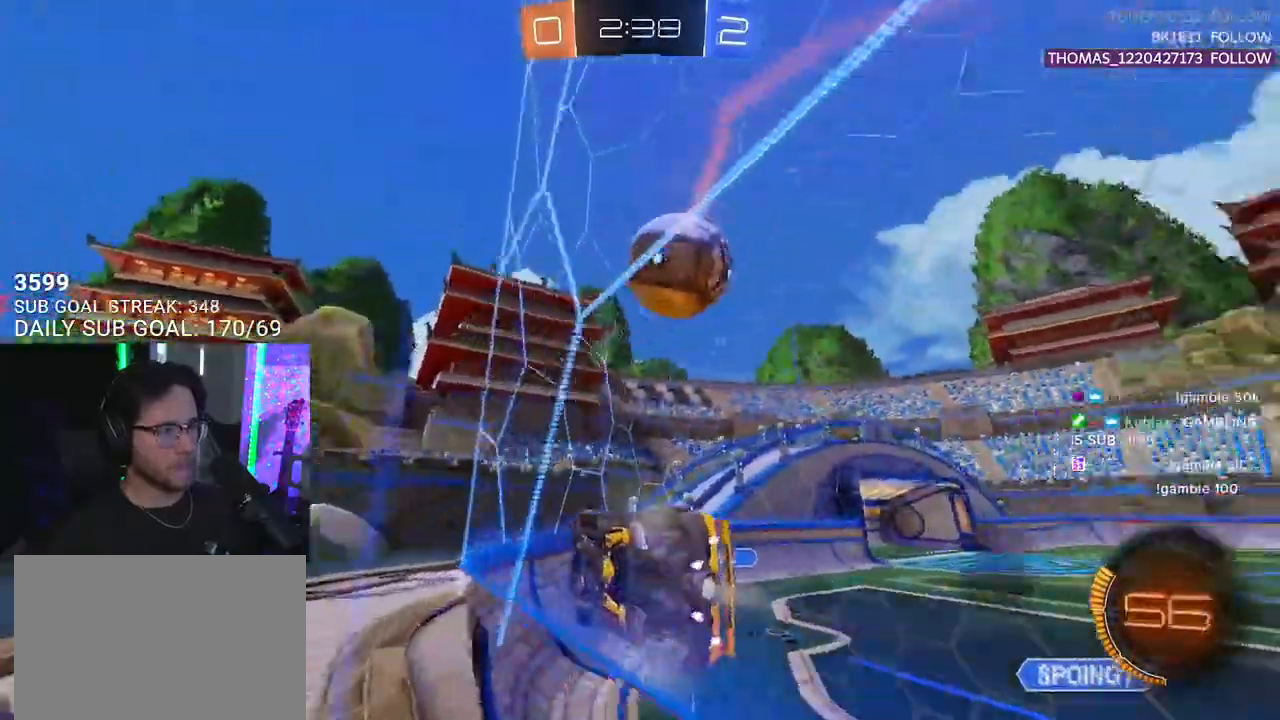
{"buttons": ["R1", "R2"], "left_stick": "center", "right_stick": "center", "events": [[83, "left_stick", "center"]]}
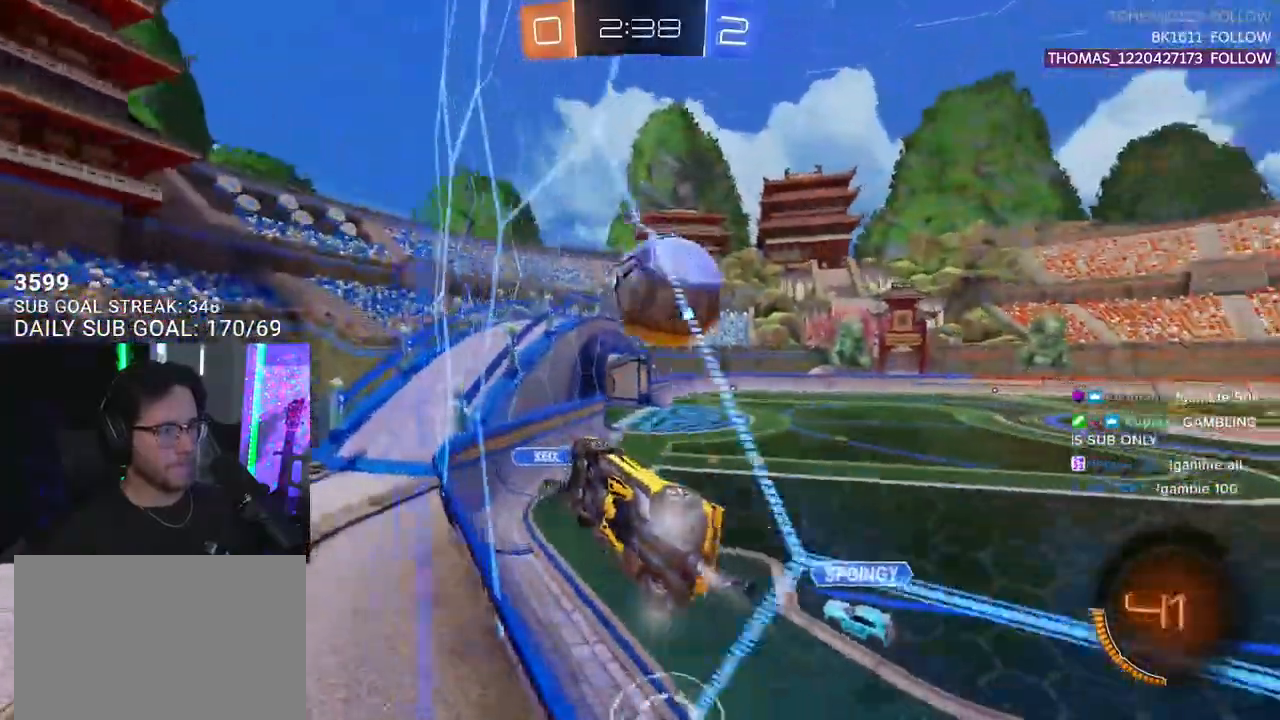
{"buttons": ["SQUARE", "R2"], "left_stick": "right", "right_stick": "center", "events": [[67, "CROSS", "down"], [150, "left_stick", "up-right"], [167, "CROSS", "up"], [183, "L2", "down"], [233, "CROSS", "down"], [267, "SQUARE", "down"], [283, "L2", "up"], [300, "left_stick", "right"], [383, "CROSS", "up"], [433, "R1", "up"]]}
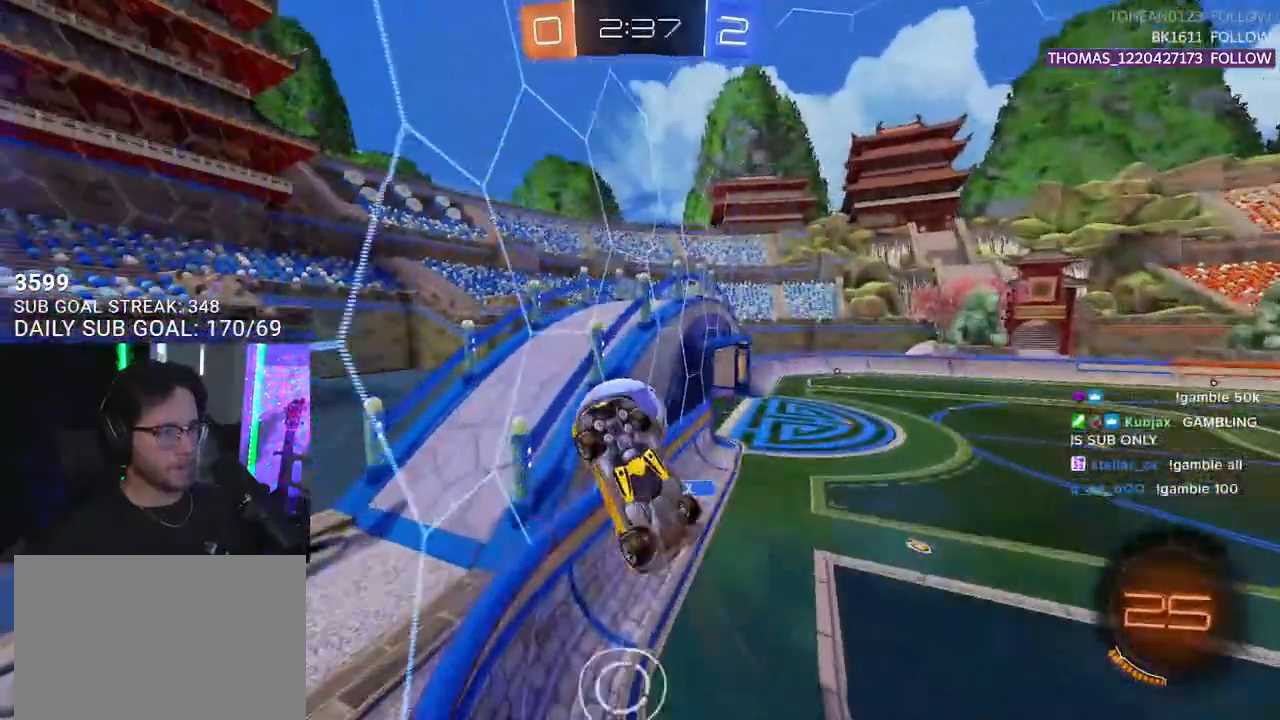
{"buttons": ["SQUARE", "R2"], "left_stick": "right", "right_stick": "center", "events": [[183, "L3", "down"], [467, "L3", "up"]]}
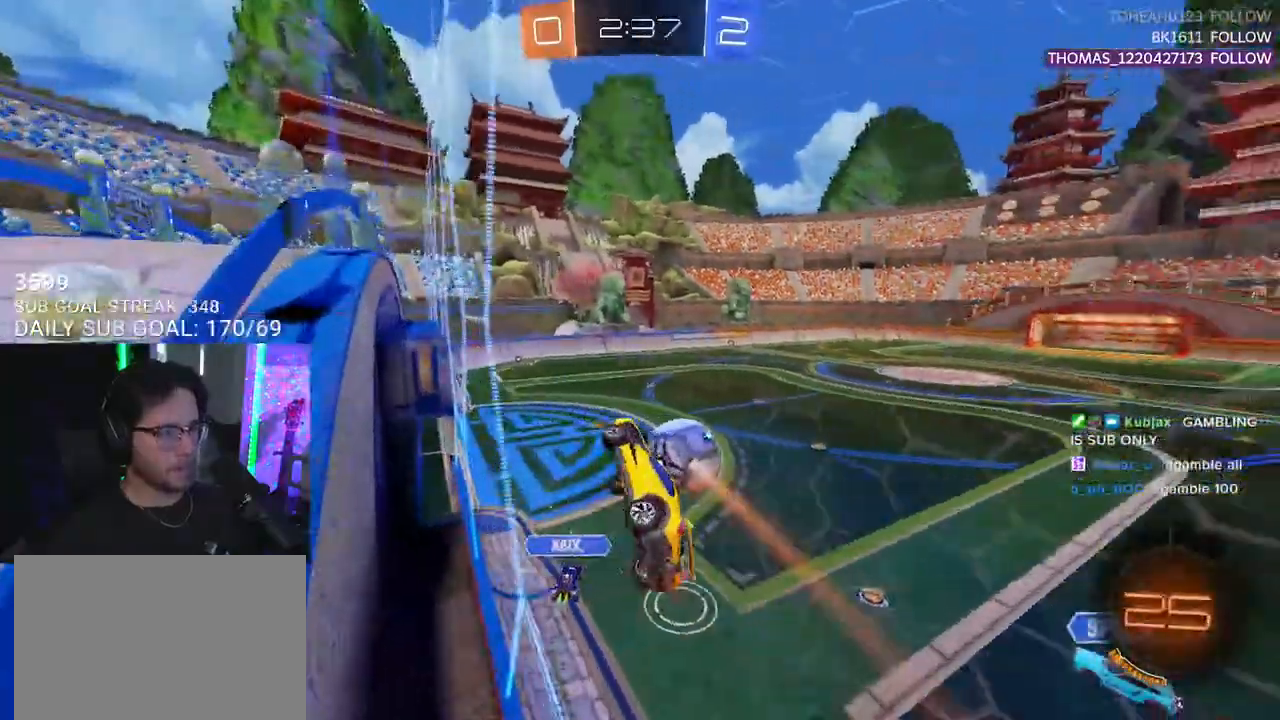
{"buttons": ["R2", "L3"], "left_stick": "left", "right_stick": "center", "events": [[83, "left_stick", "down-right"], [150, "CROSS", "down"], [200, "SQUARE", "up"], [250, "L3", "down"], [267, "left_stick", "down-left"], [333, "CROSS", "up"], [450, "left_stick", "left"]]}
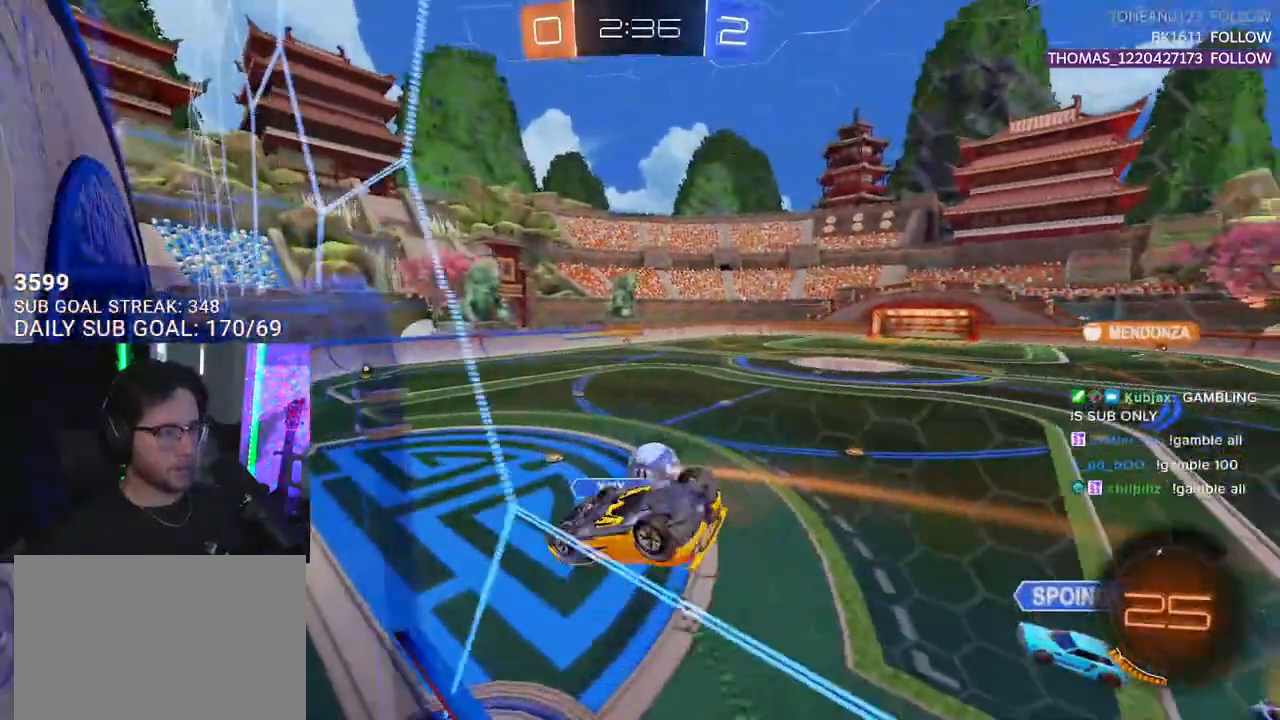
{"buttons": ["R2", "L3"], "left_stick": "down", "right_stick": "center", "events": [[33, "left_stick", "up-left"], [100, "SQUARE", "down"], [200, "left_stick", "up-right"], [367, "left_stick", "down-right"], [467, "left_stick", "down"], [500, "SQUARE", "up"]]}